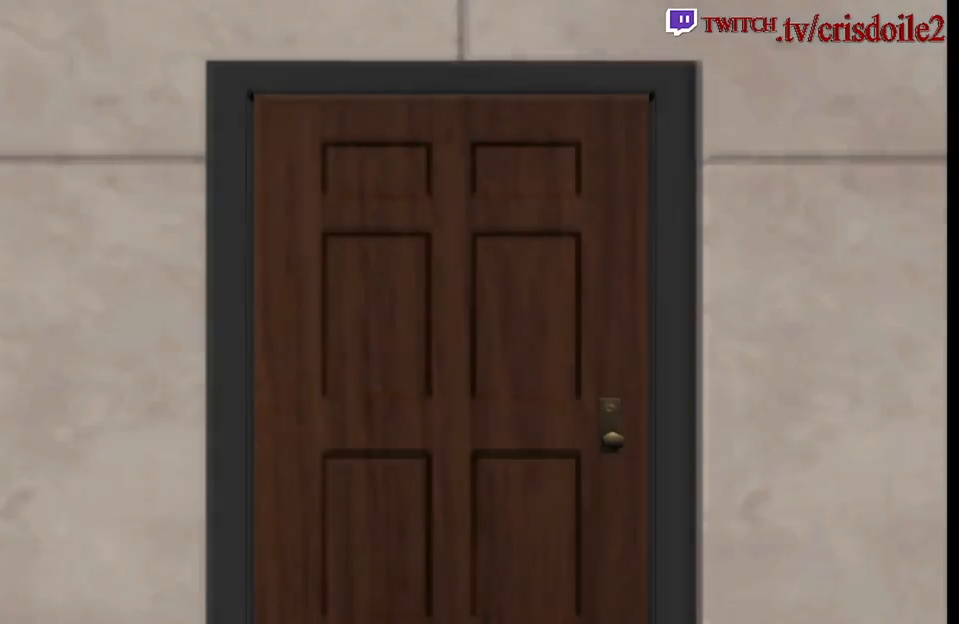
Gameplay with a controller (arcade stick); each line is a JSON object with the inputs held at the frame after it (dt_ms = milliseconds from this image to that frame). "events" lists button and stick changes between this image and that frame as [ms after this image, input, new state], when the widget could be followed in between. Not read: L3 R3.
{"dt_ms": 500, "buttons": [], "left_stick": "center", "events": []}
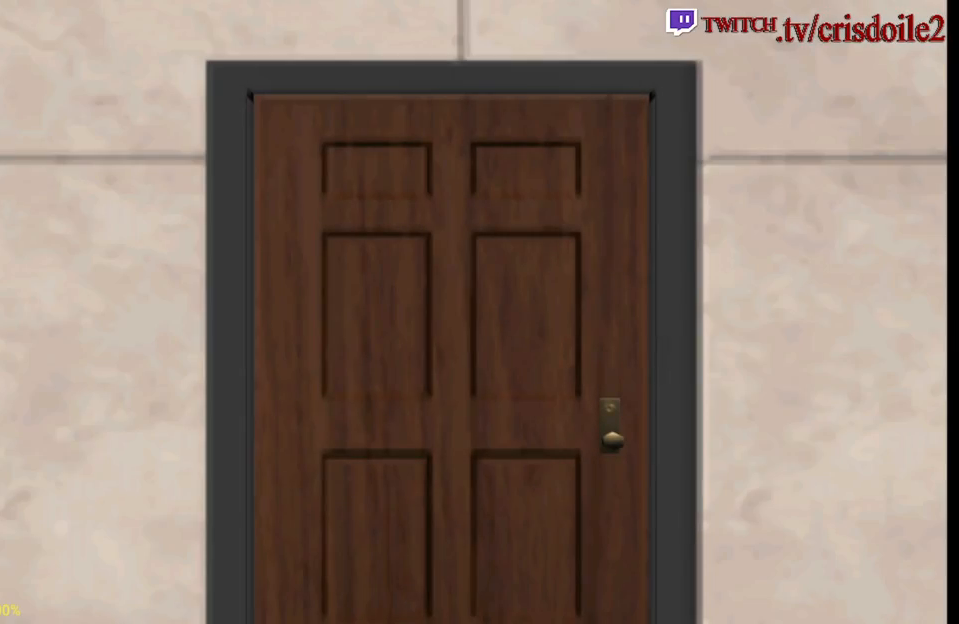
{"dt_ms": 500, "buttons": [], "left_stick": "center", "events": []}
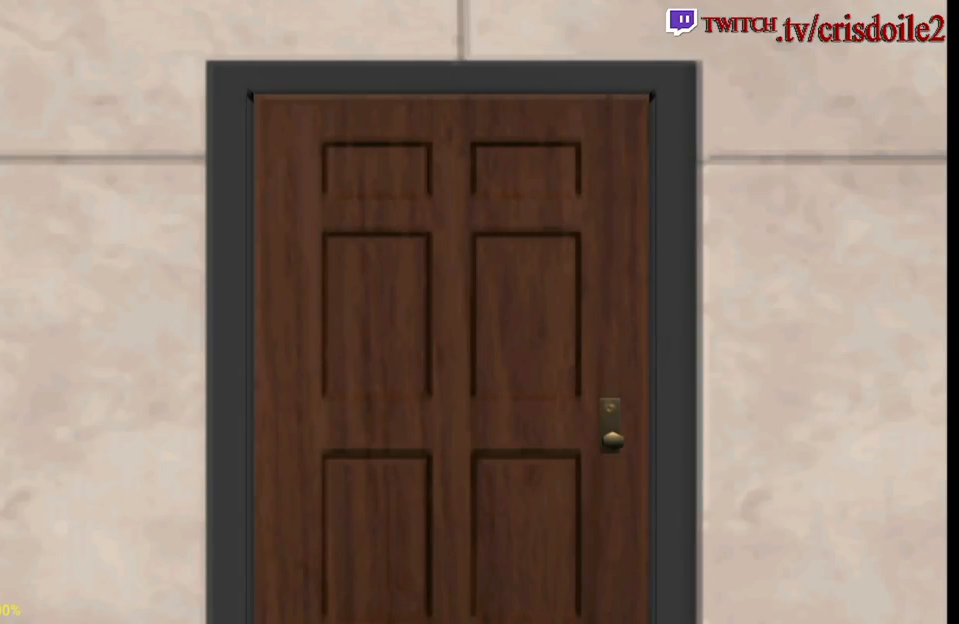
{"dt_ms": 500, "buttons": [], "left_stick": "center", "events": []}
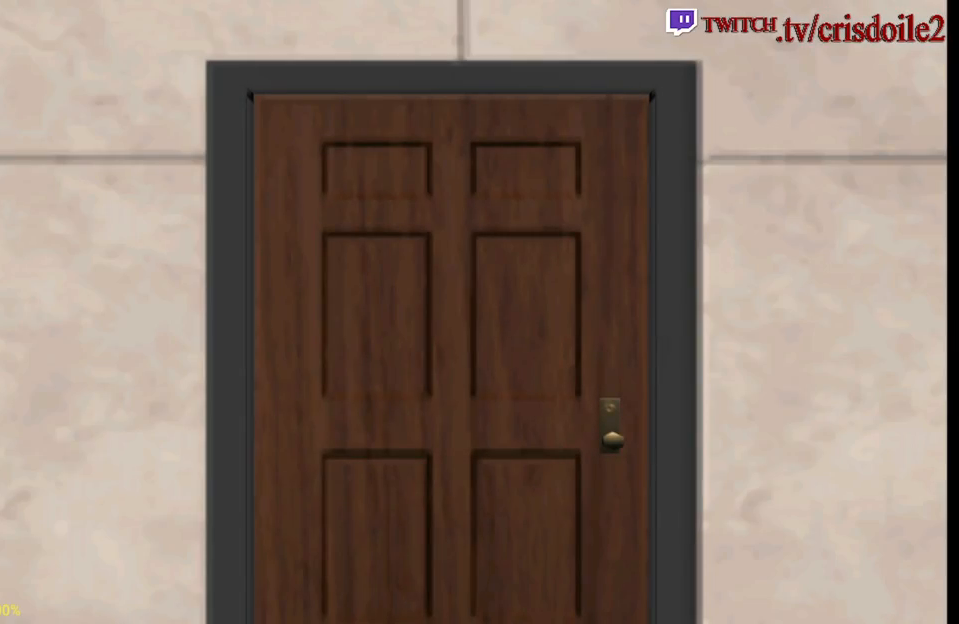
{"dt_ms": 500, "buttons": [], "left_stick": "center", "events": []}
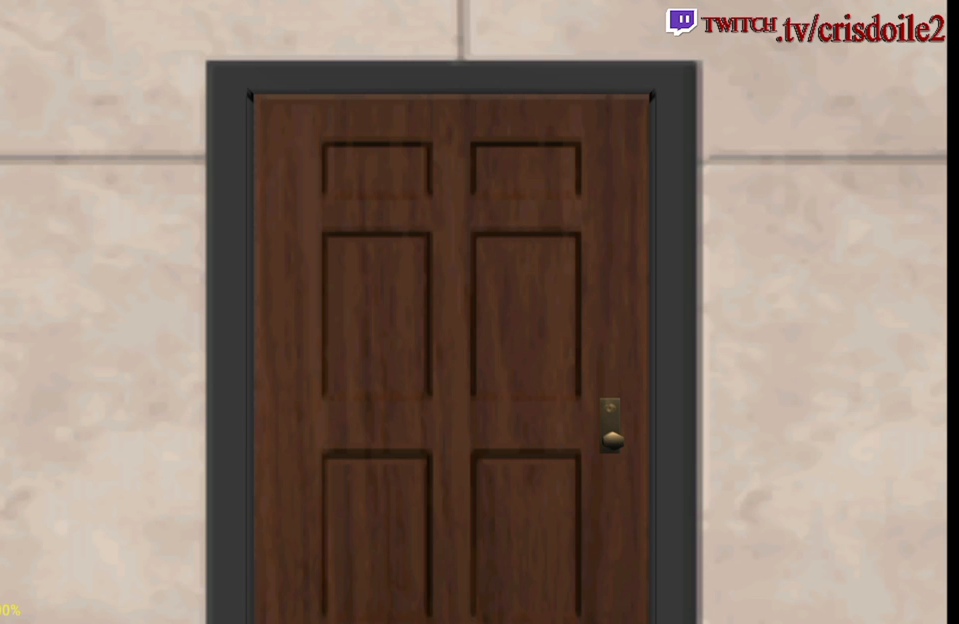
{"dt_ms": 500, "buttons": [], "left_stick": "center", "events": []}
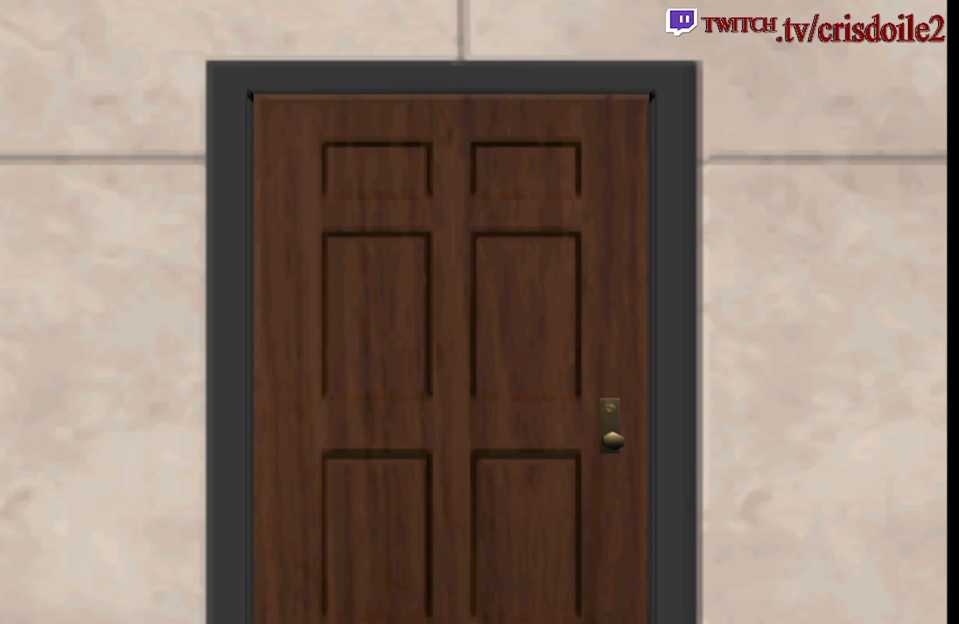
{"dt_ms": 500, "buttons": [], "left_stick": "center", "events": []}
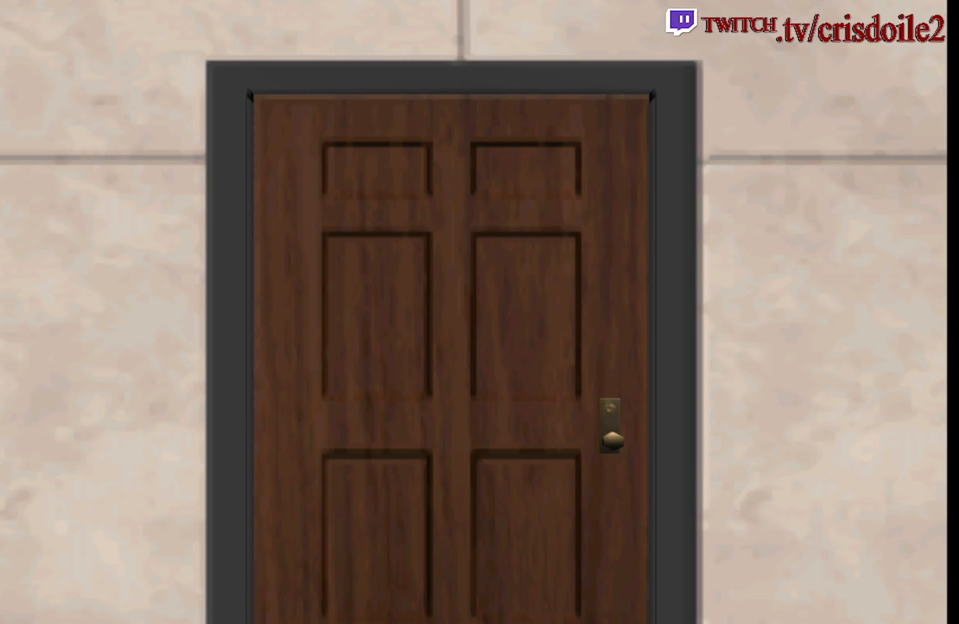
{"dt_ms": 500, "buttons": [], "left_stick": "center", "events": []}
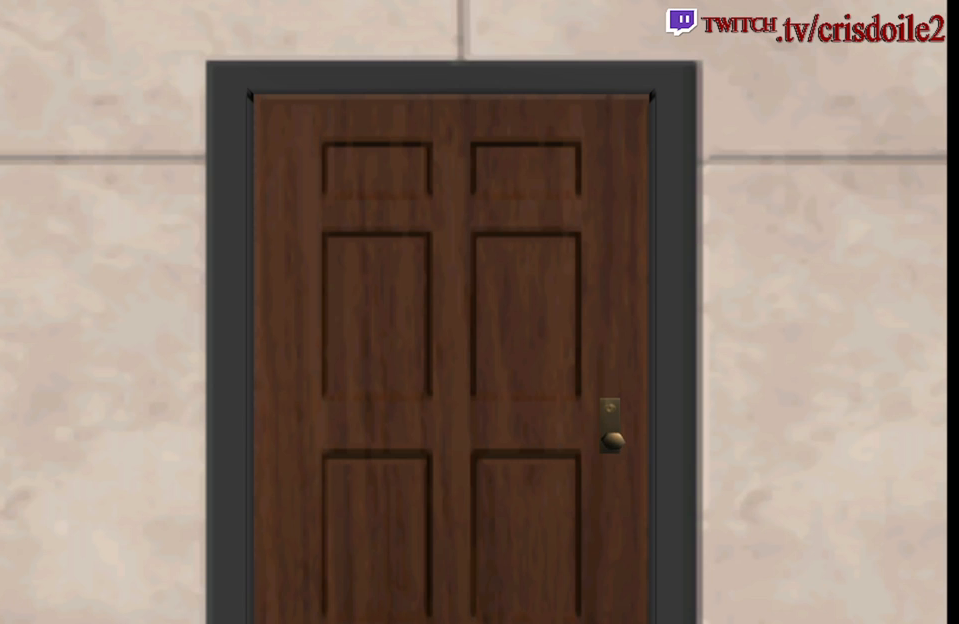
{"dt_ms": 500, "buttons": ["SQUARE"], "left_stick": "center", "events": [[300, "SQUARE", "down"]]}
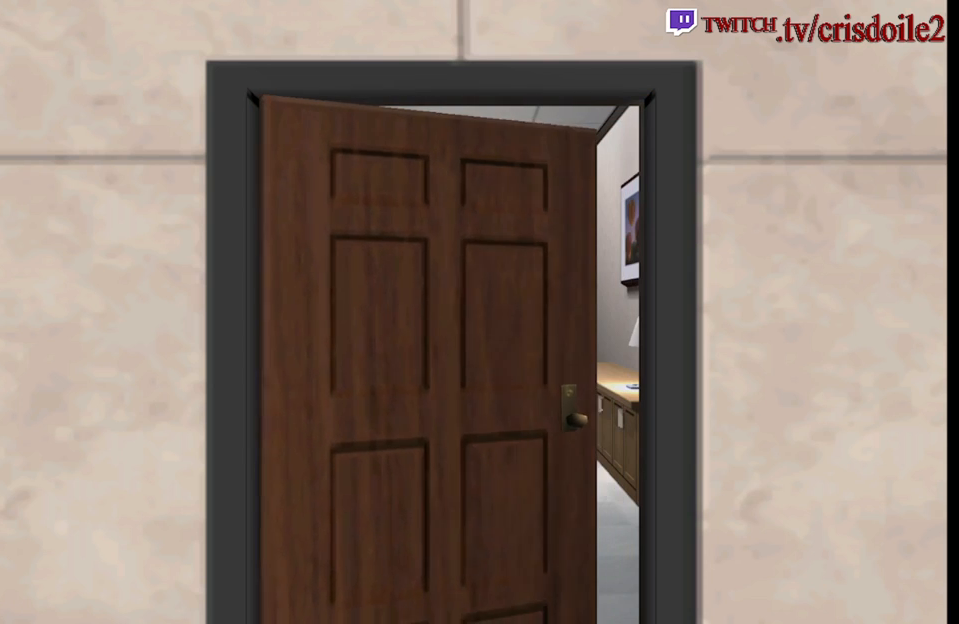
{"dt_ms": 500, "buttons": ["SQUARE"], "left_stick": "up", "events": [[17, "SQUARE", "up"], [100, "left_stick", "up"], [300, "SQUARE", "down"]]}
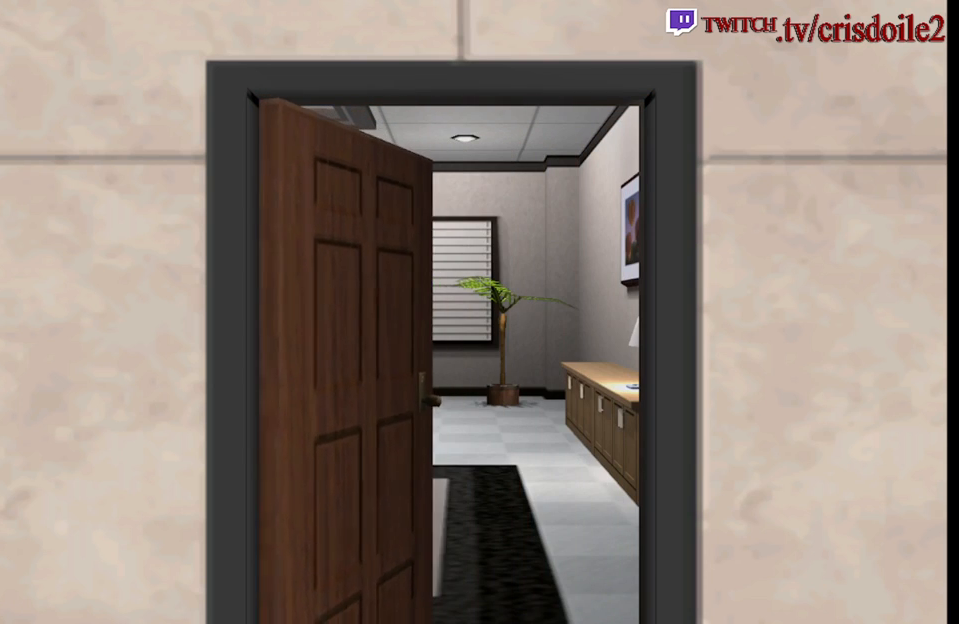
{"dt_ms": 500, "buttons": ["SQUARE"], "left_stick": "up", "events": []}
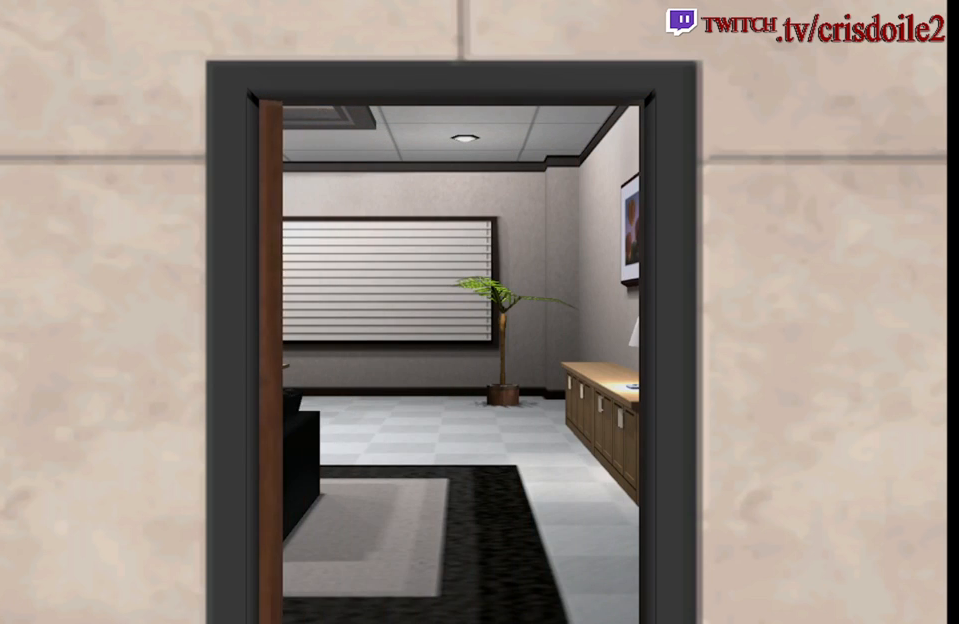
{"dt_ms": 500, "buttons": ["SQUARE"], "left_stick": "up", "events": []}
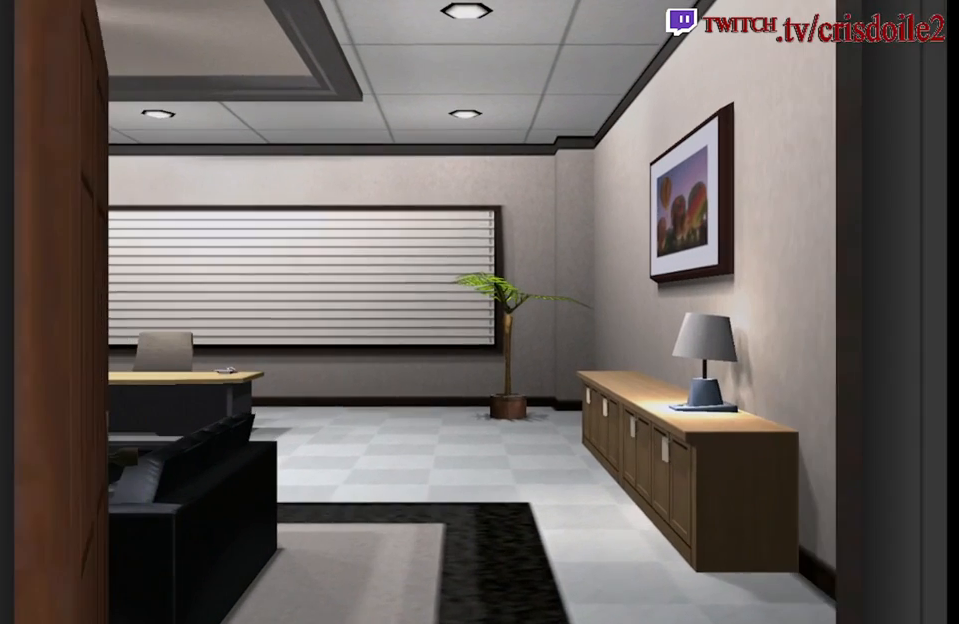
{"dt_ms": 500, "buttons": ["SQUARE"], "left_stick": "up", "events": []}
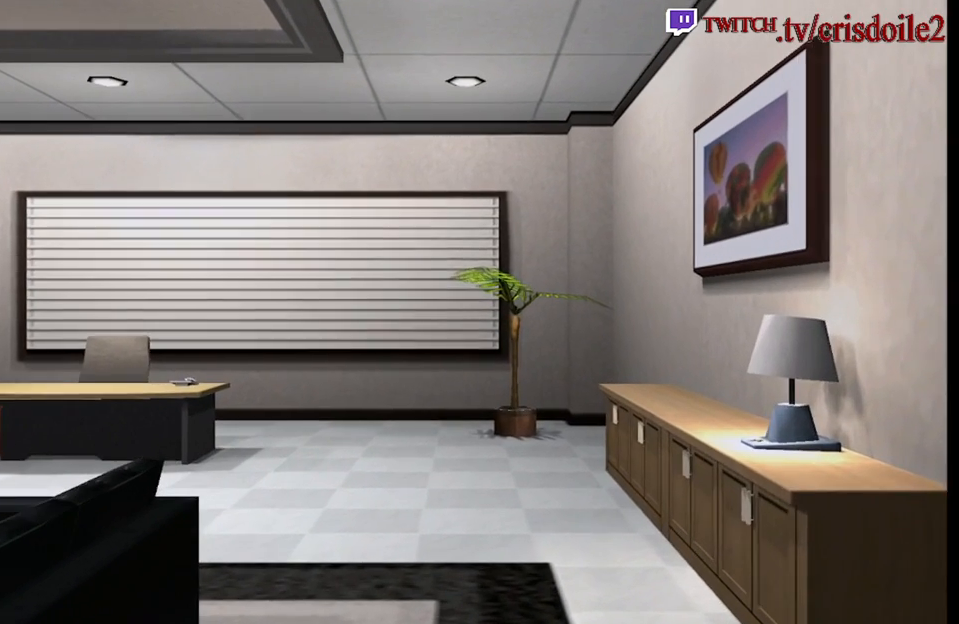
{"dt_ms": 500, "buttons": ["SQUARE"], "left_stick": "up", "events": []}
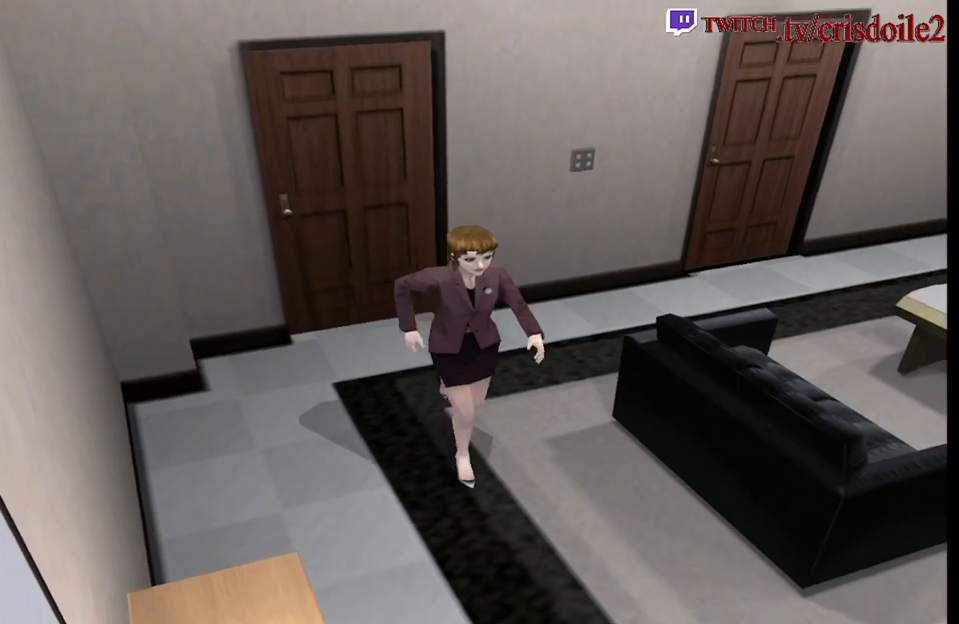
{"dt_ms": 500, "buttons": ["SQUARE"], "left_stick": "up", "events": [[83, "left_stick", "up-left"], [283, "left_stick", "up"]]}
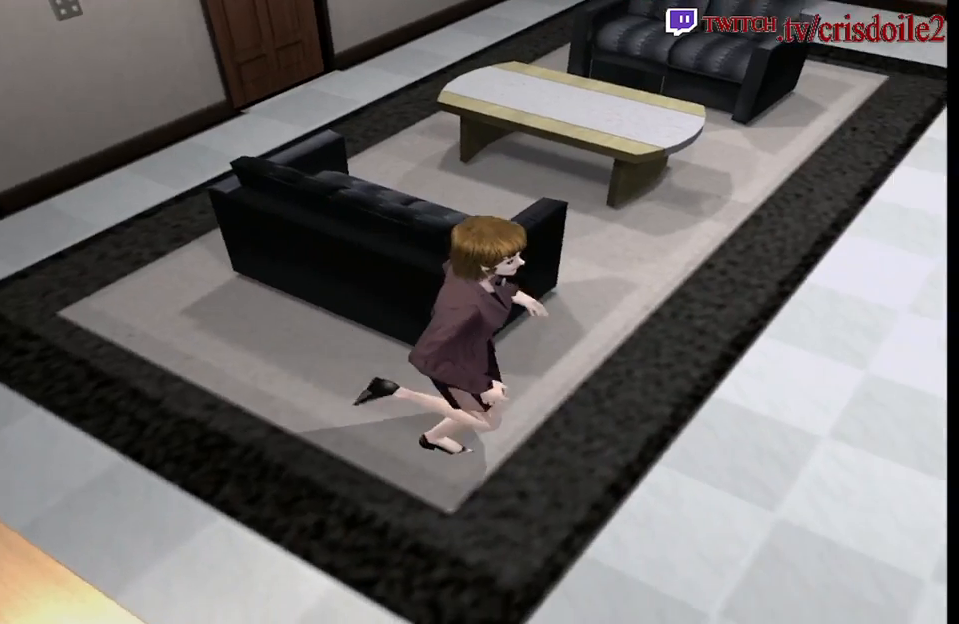
{"dt_ms": 500, "buttons": ["SQUARE"], "left_stick": "up", "events": []}
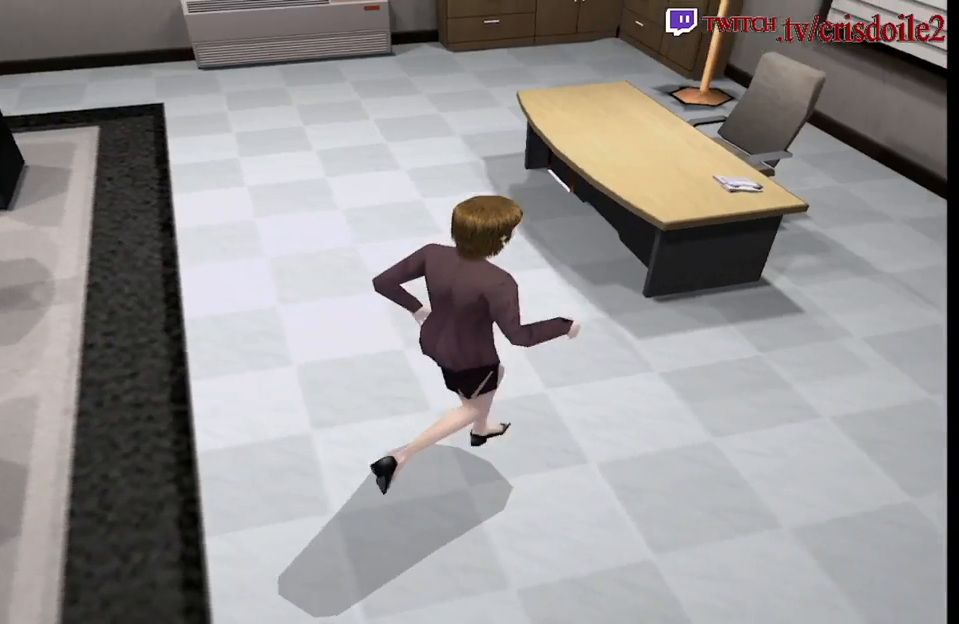
{"dt_ms": 500, "buttons": ["SQUARE"], "left_stick": "up", "events": []}
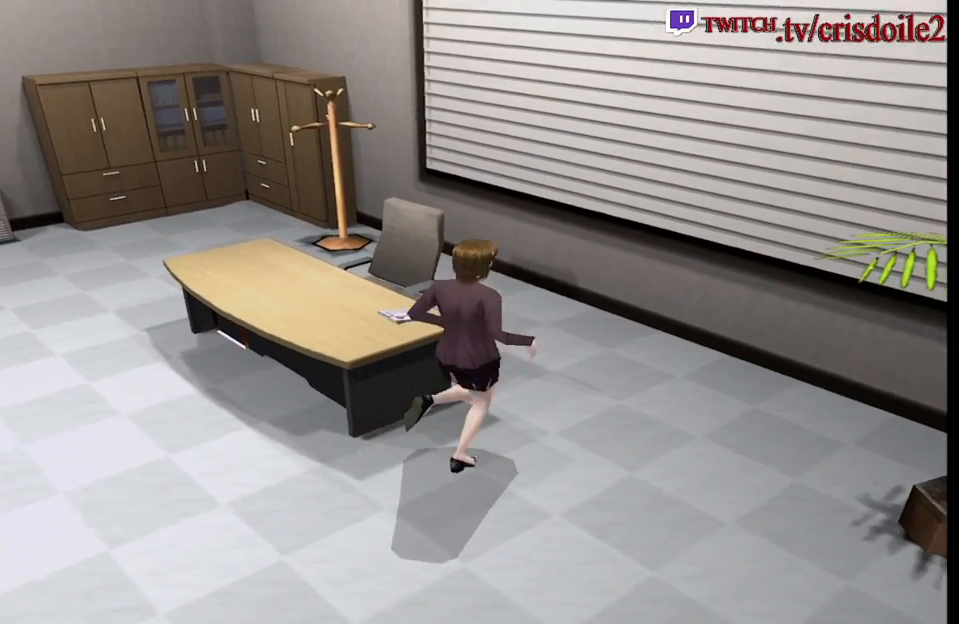
{"dt_ms": 500, "buttons": [], "left_stick": "left", "events": [[33, "left_stick", "up-left"], [183, "left_stick", "left"], [200, "SQUARE", "up"]]}
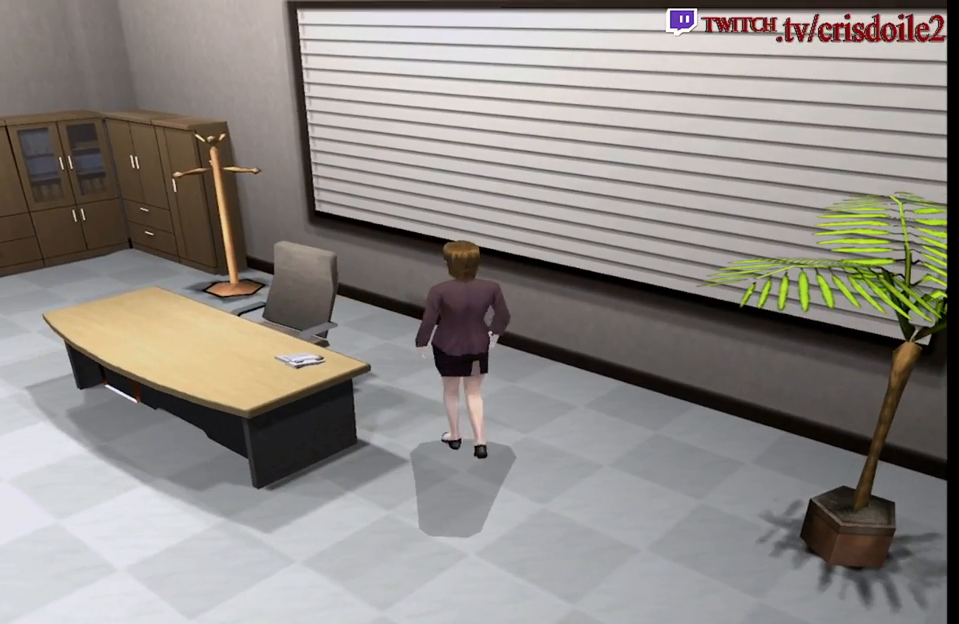
{"dt_ms": 500, "buttons": [], "left_stick": "up-left", "events": [[17, "left_stick", "up"], [50, "SQUARE", "down"], [317, "SQUARE", "up"], [350, "left_stick", "up-left"]]}
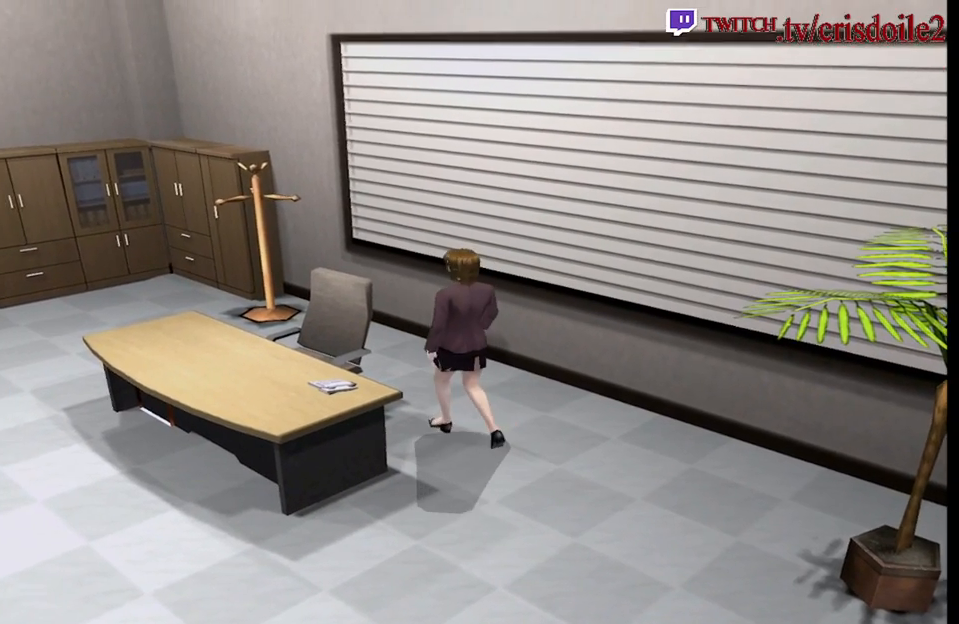
{"dt_ms": 500, "buttons": ["SQUARE"], "left_stick": "up-left", "events": [[50, "left_stick", "left"], [383, "SQUARE", "down"], [483, "left_stick", "up-left"]]}
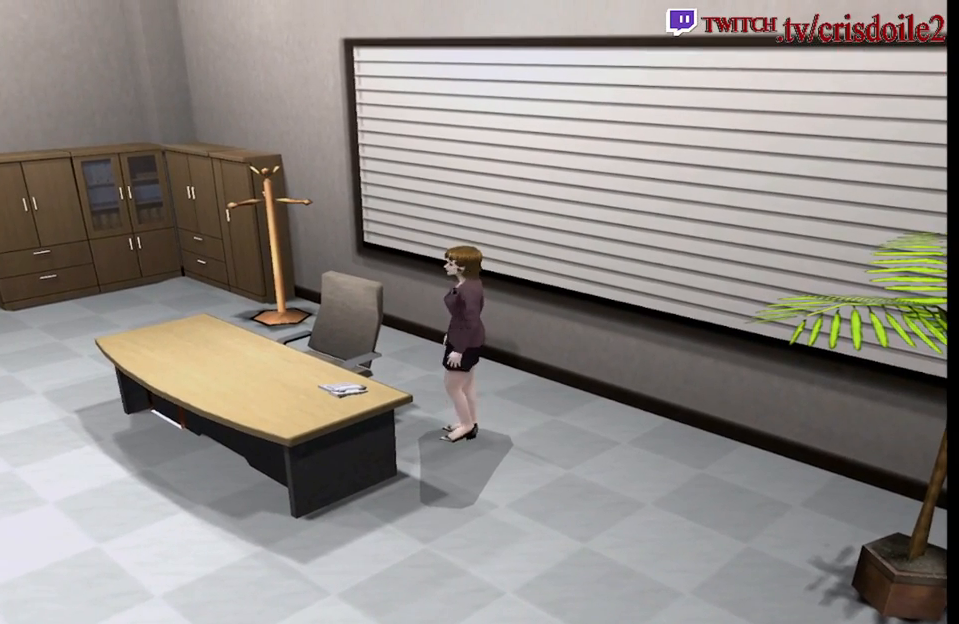
{"dt_ms": 500, "buttons": [], "left_stick": "right", "events": [[50, "CROSS", "down"], [117, "CROSS", "up"], [233, "CROSS", "down"], [317, "CROSS", "up"], [333, "left_stick", "right"], [500, "SQUARE", "up"]]}
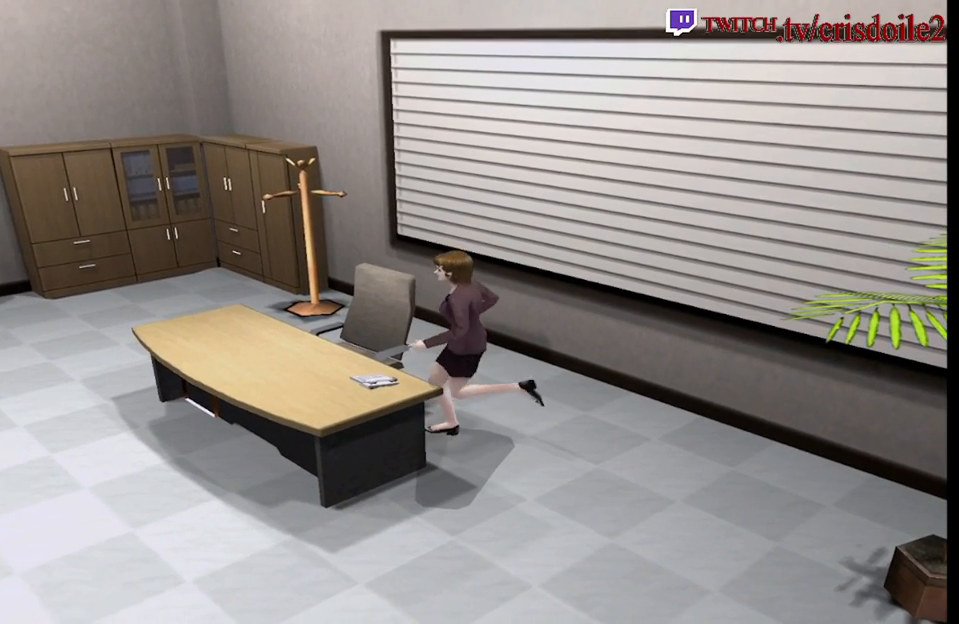
{"dt_ms": 500, "buttons": ["SQUARE"], "left_stick": "up-right", "events": [[233, "SQUARE", "down"], [317, "left_stick", "up-right"]]}
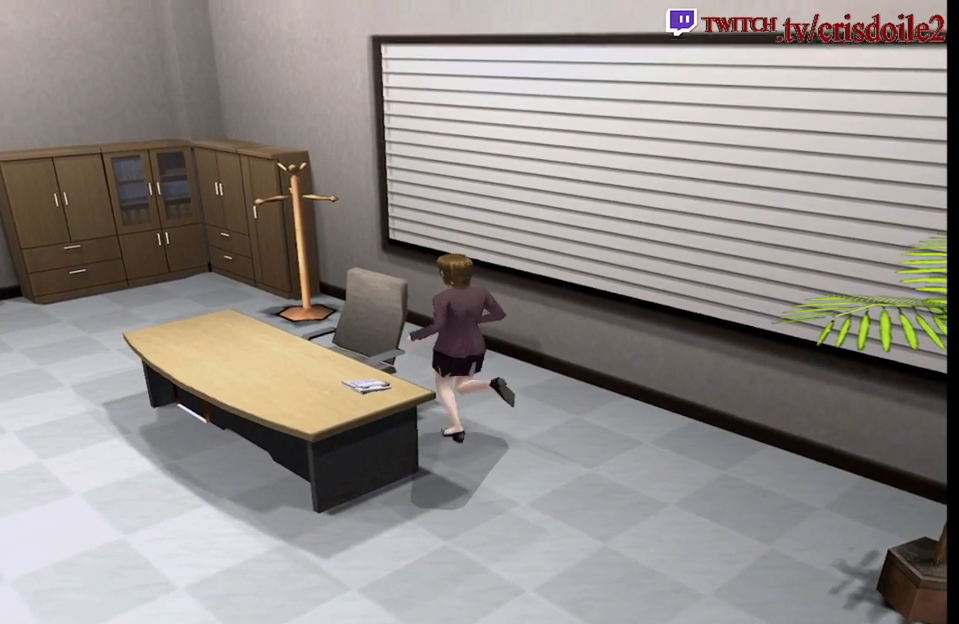
{"dt_ms": 500, "buttons": [], "left_stick": "up-left", "events": [[17, "left_stick", "up"], [350, "left_stick", "up-left"], [483, "SQUARE", "up"]]}
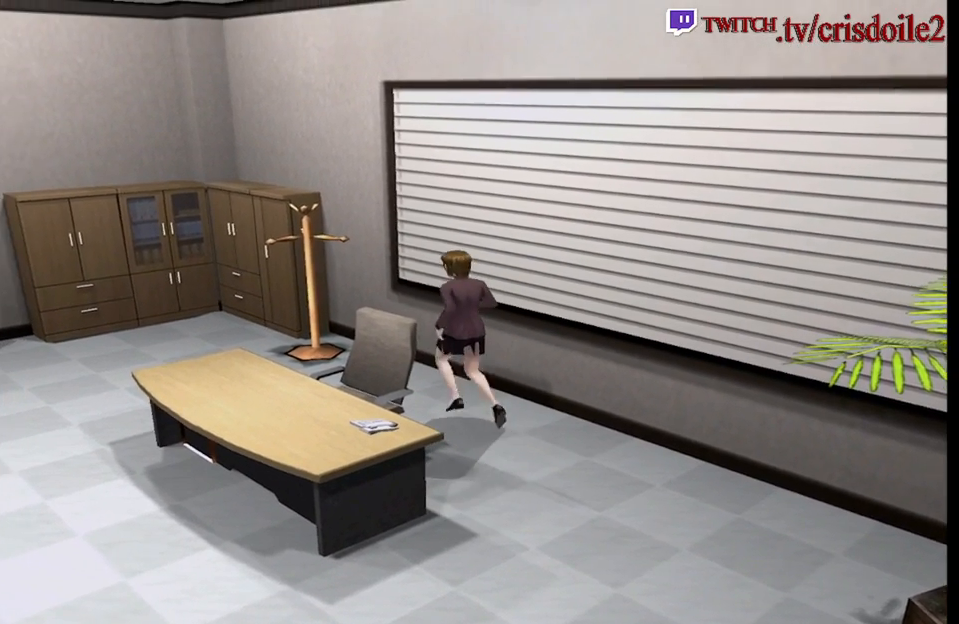
{"dt_ms": 500, "buttons": ["SQUARE"], "left_stick": "up-left", "events": [[67, "left_stick", "left"], [450, "SQUARE", "down"], [500, "left_stick", "up-left"]]}
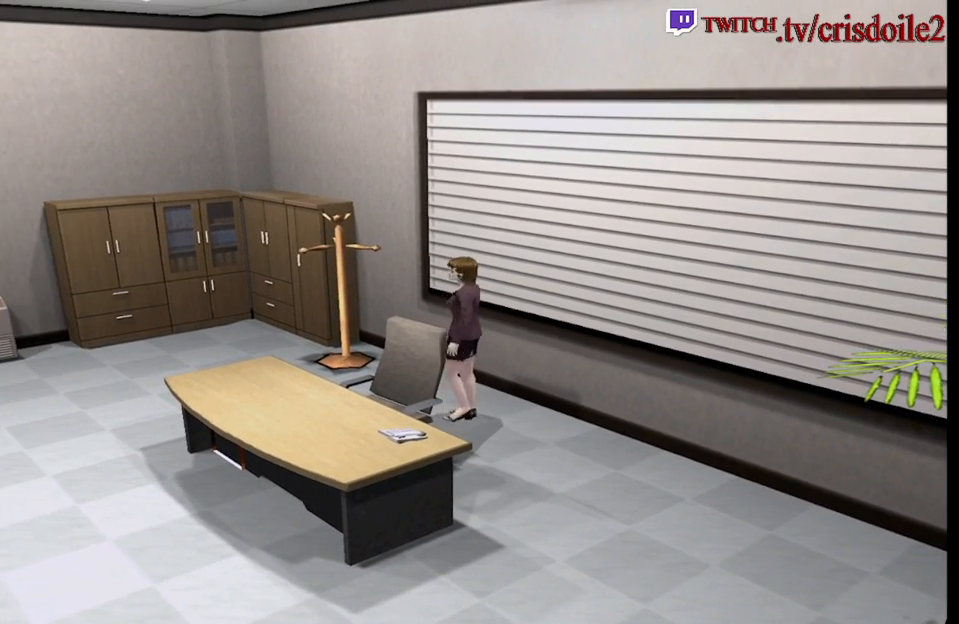
{"dt_ms": 500, "buttons": ["SQUARE"], "left_stick": "up", "events": [[250, "CROSS", "down"], [333, "CROSS", "up"], [400, "CROSS", "down"], [450, "left_stick", "up"], [500, "CROSS", "up"]]}
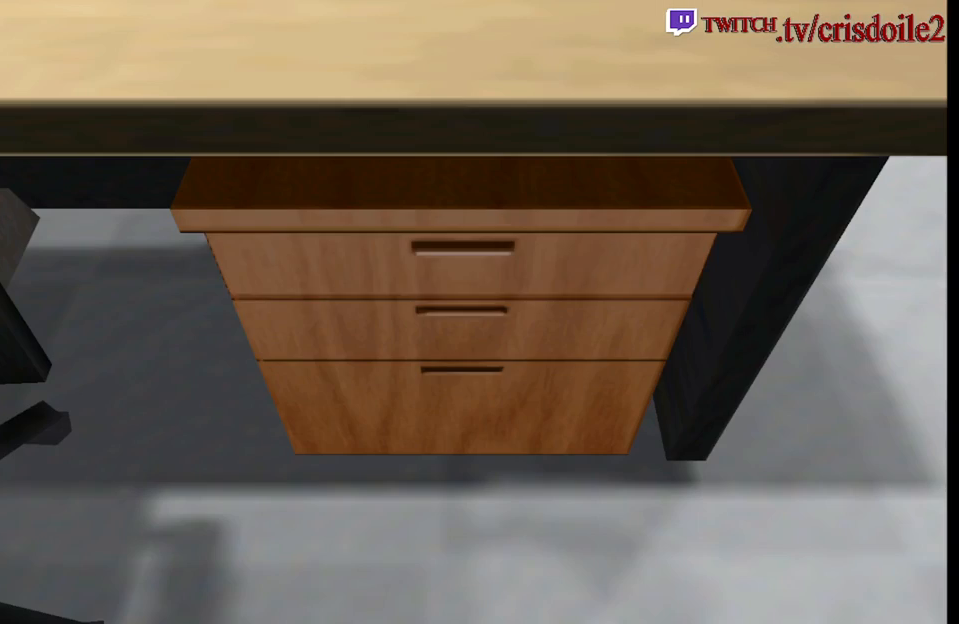
{"dt_ms": 500, "buttons": [], "left_stick": "center", "events": [[83, "CROSS", "down"], [183, "CROSS", "up"], [217, "left_stick", "center"], [417, "SQUARE", "up"]]}
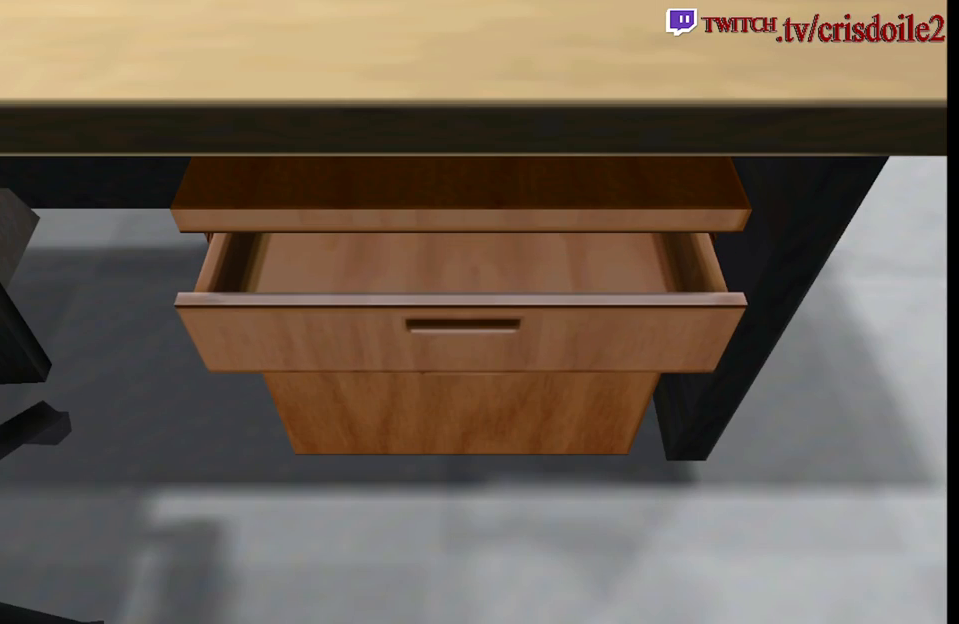
{"dt_ms": 500, "buttons": [], "left_stick": "center", "events": []}
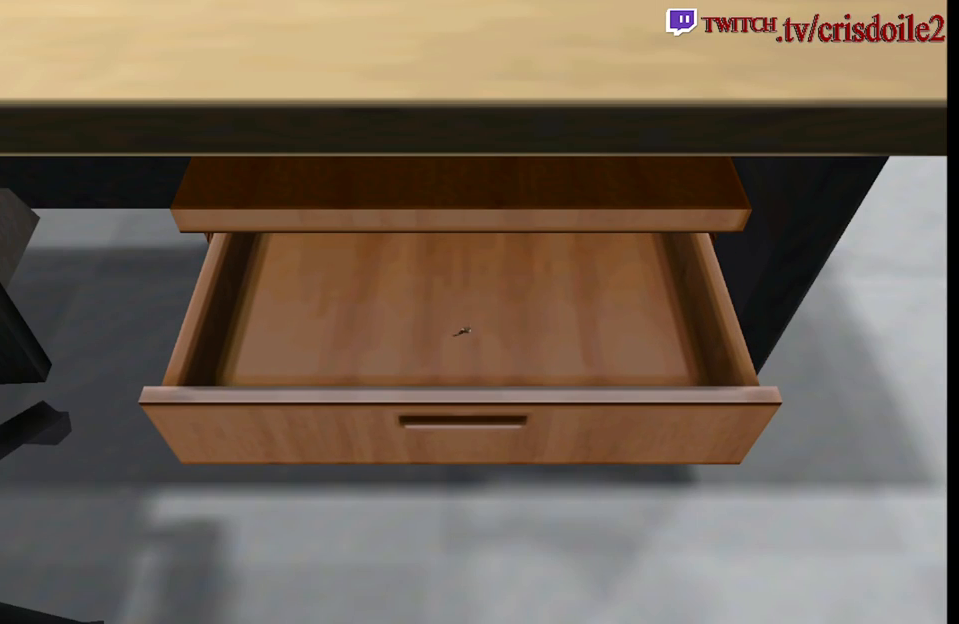
{"dt_ms": 500, "buttons": [], "left_stick": "center", "events": [[233, "CROSS", "down"], [283, "CROSS", "up"]]}
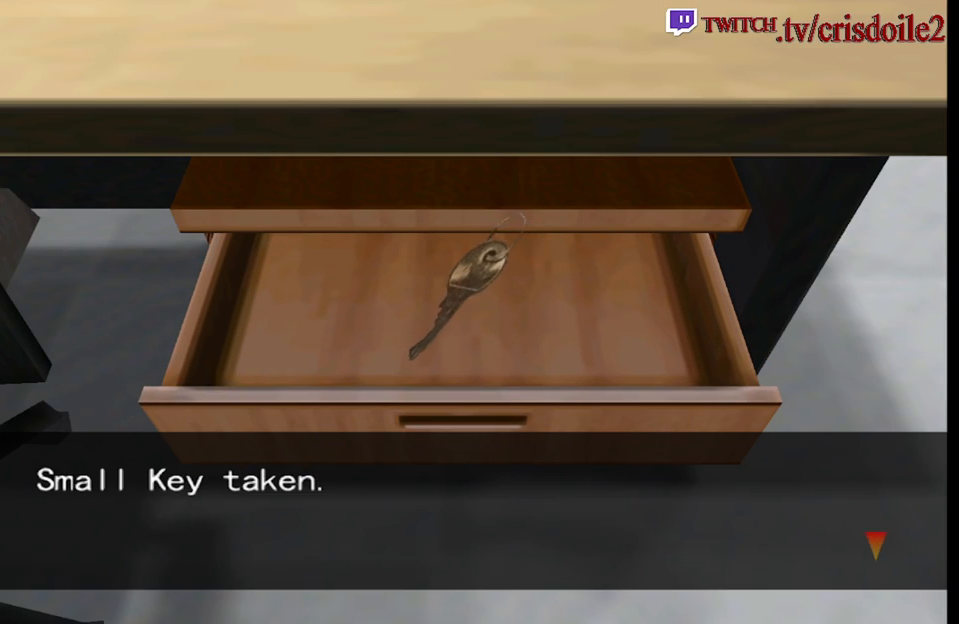
{"dt_ms": 1000, "buttons": [], "left_stick": "left", "events": [[83, "CROSS", "down"], [117, "CROSS", "up"], [217, "CROSS", "down"], [267, "CROSS", "up"], [367, "CROSS", "down"], [450, "CROSS", "up"], [567, "left_stick", "right"], [850, "left_stick", "center"], [917, "left_stick", "left"]]}
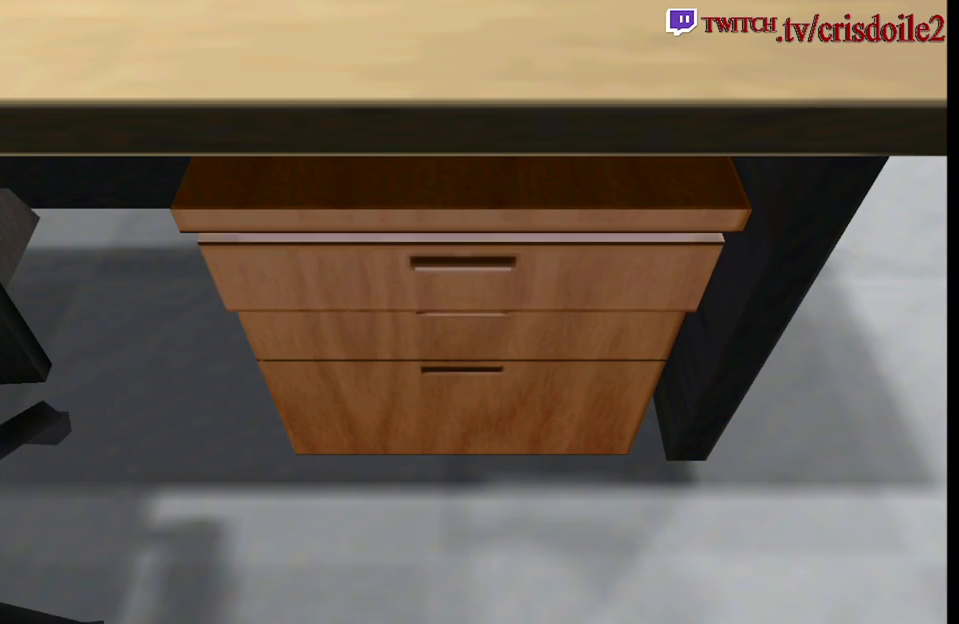
{"dt_ms": 500, "buttons": [], "left_stick": "left", "events": []}
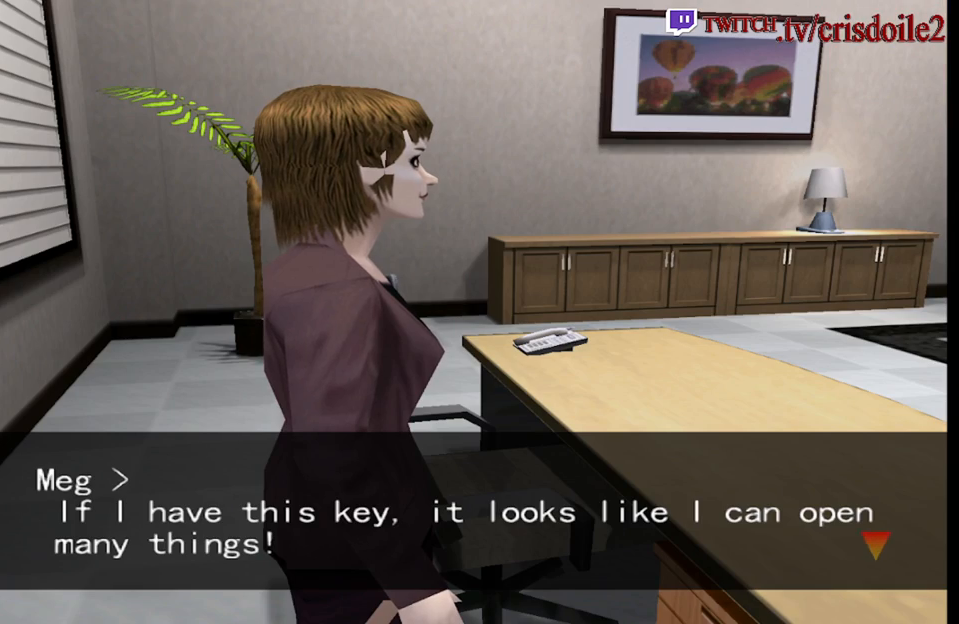
{"dt_ms": 500, "buttons": ["CROSS"], "left_stick": "center", "events": [[167, "CROSS", "down"], [167, "left_stick", "center"], [250, "CROSS", "up"], [317, "CROSS", "down"], [383, "CROSS", "up"], [467, "CROSS", "down"]]}